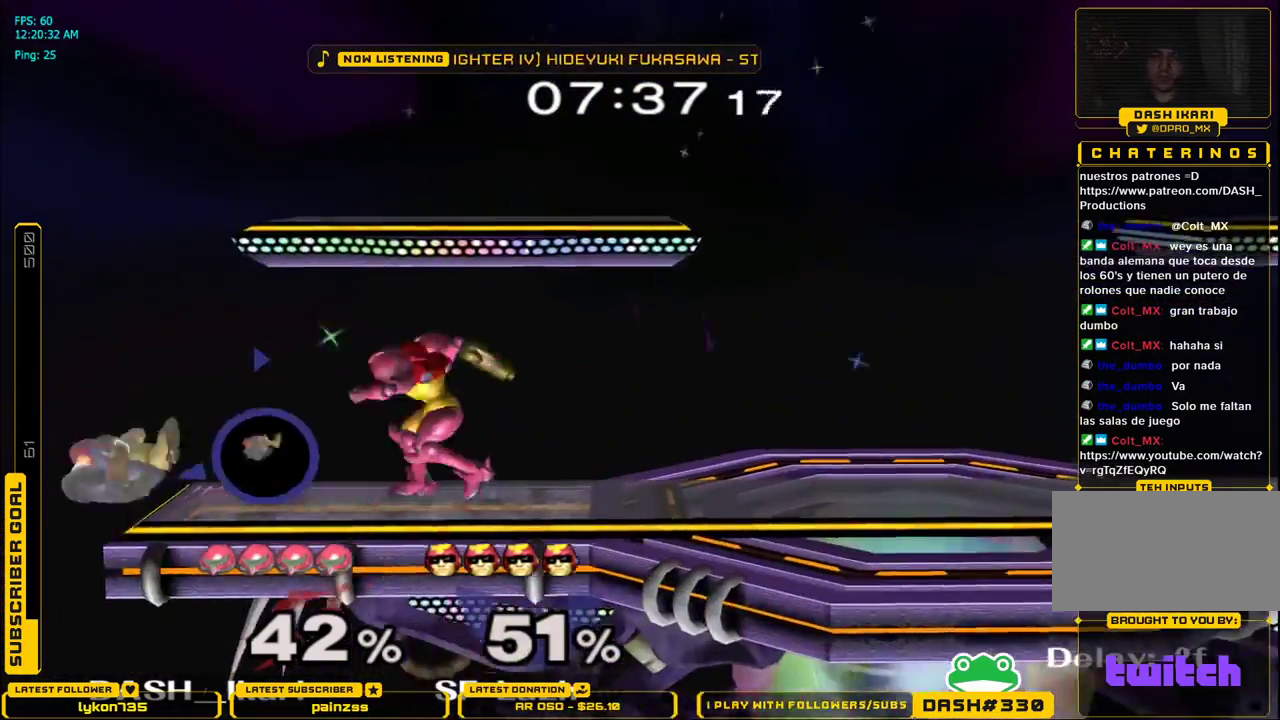
Gameplay with a controller (Nintendo layout); each line is a JSON object with the inputs held at the frame after it. "events" lists button and stick changes between this image and that frame as [ms after this image, input, new state], when the widget could be followed in between. Not read: L3 R3.
{"buttons": [], "left_stick": "center", "right_stick": "center", "events": [[350, "left_stick", "center"], [367, "A", "up"]]}
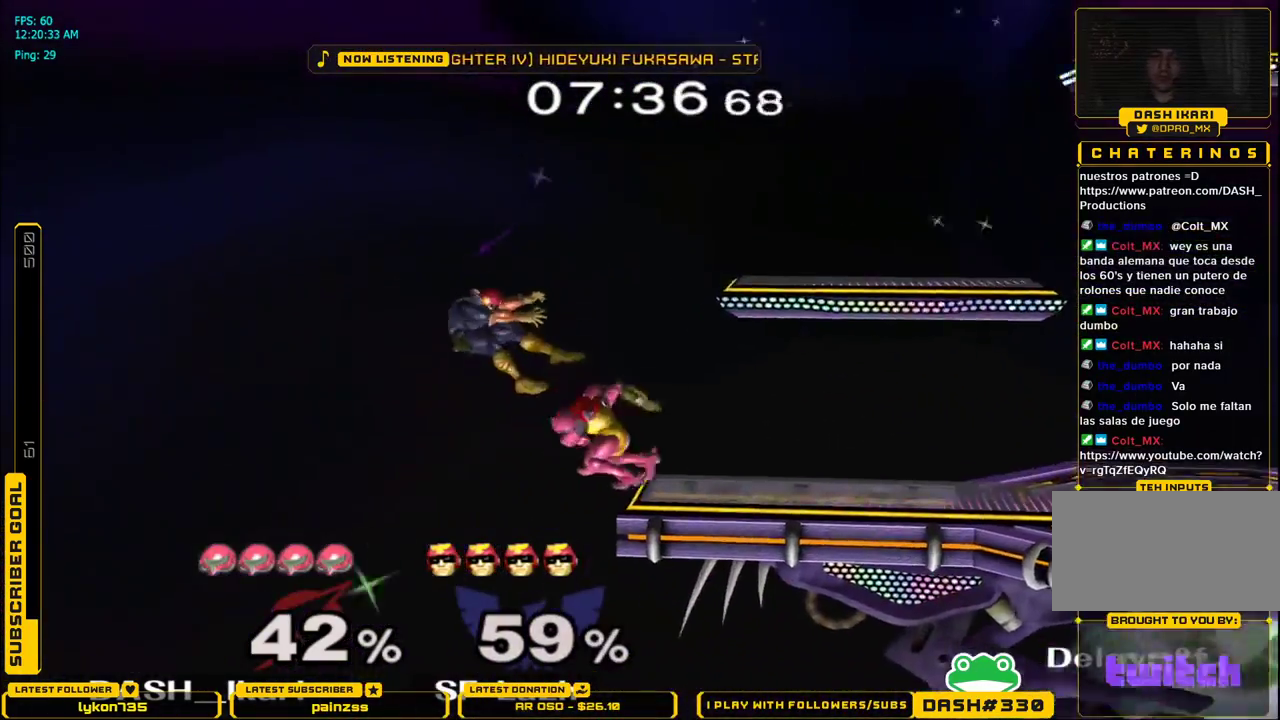
{"buttons": ["X"], "left_stick": "right", "right_stick": "left", "events": [[150, "left_stick", "left"], [333, "left_stick", "down"], [417, "X", "down"], [483, "left_stick", "right"], [483, "right_stick", "left"]]}
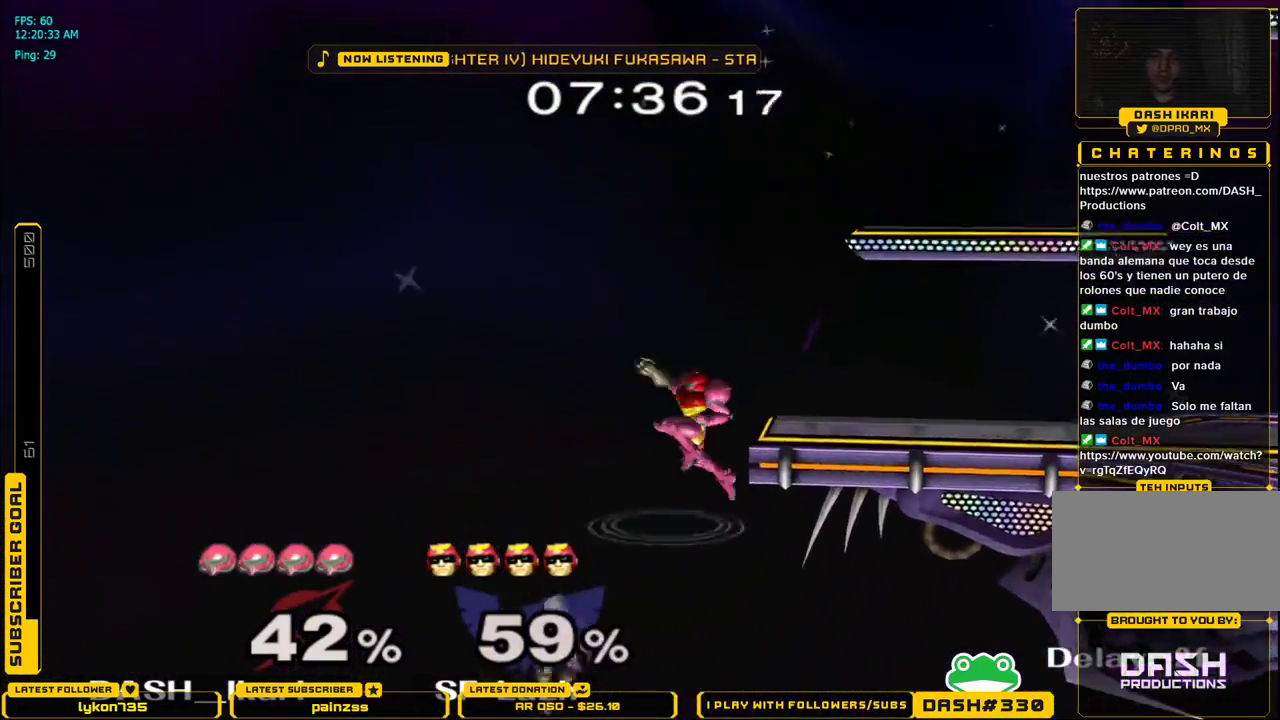
{"buttons": ["L1"], "left_stick": "down", "right_stick": "center", "events": [[450, "L1", "down"], [467, "X", "up"], [467, "left_stick", "down"], [483, "right_stick", "center"]]}
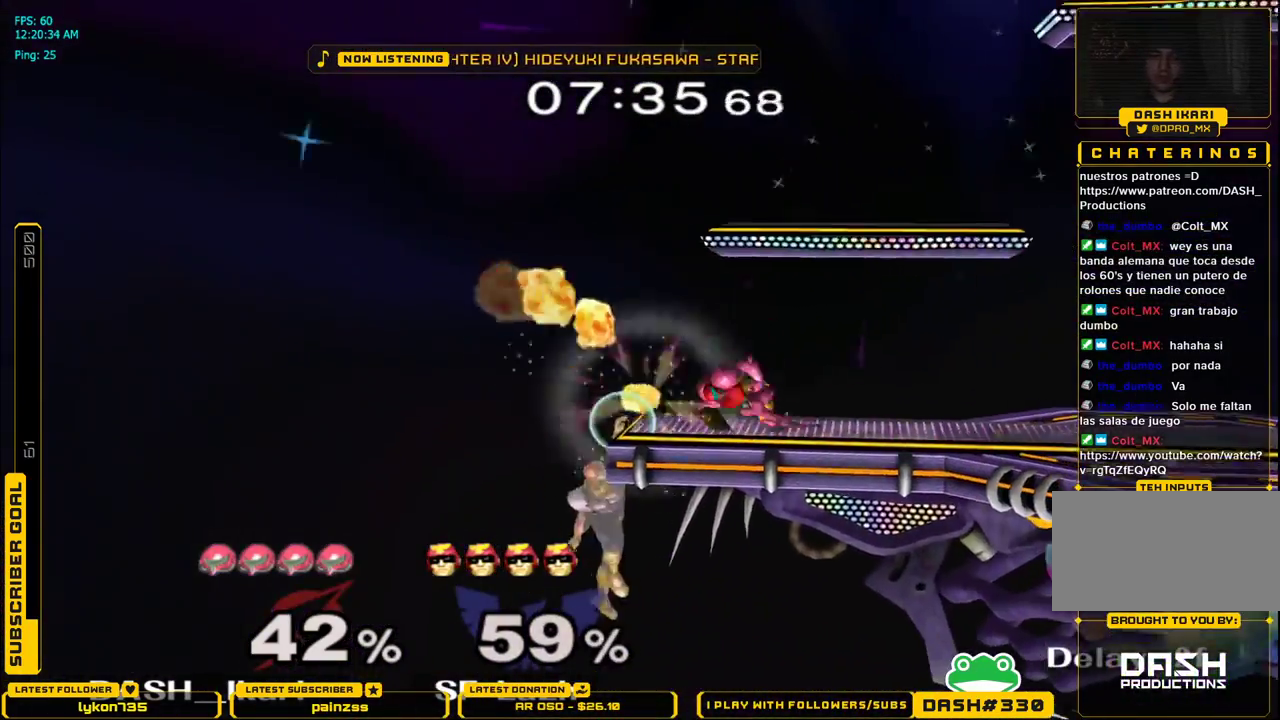
{"buttons": ["X", "L1"], "left_stick": "right", "right_stick": "center", "events": [[50, "L1", "up"], [83, "left_stick", "center"], [183, "X", "down"], [267, "X", "up"], [267, "left_stick", "right"], [300, "X", "down"], [500, "L1", "down"]]}
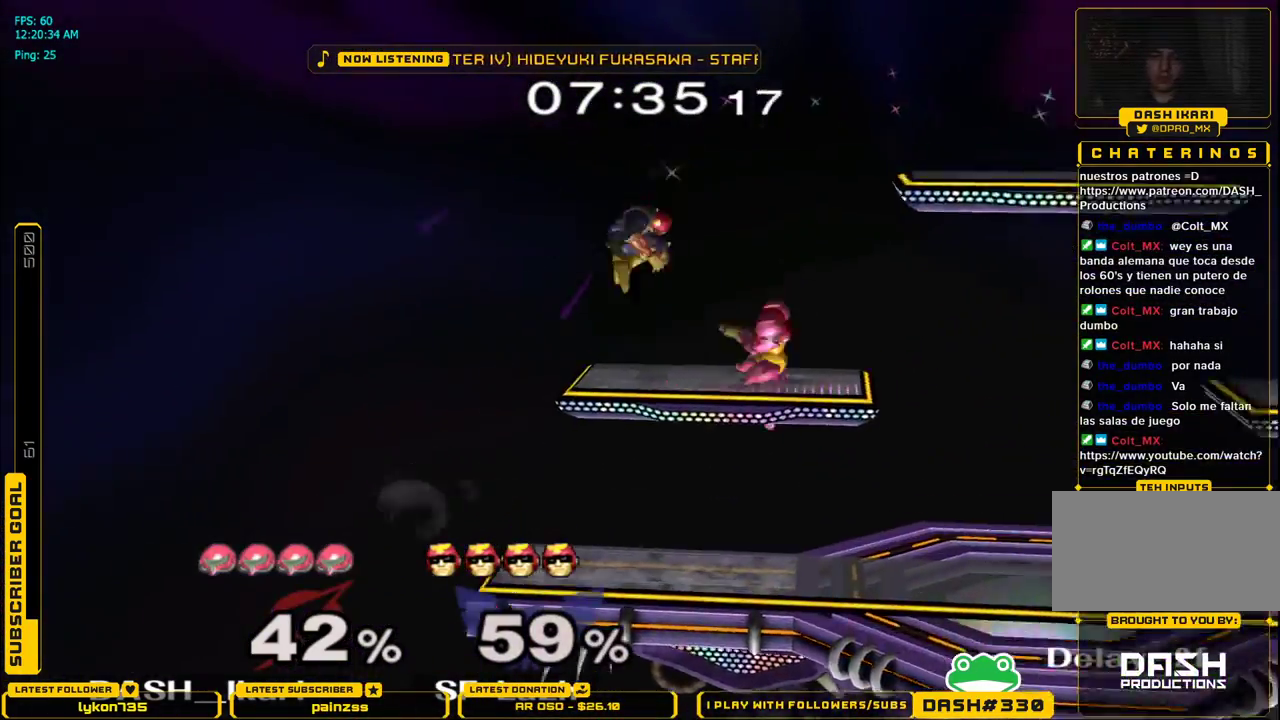
{"buttons": [], "left_stick": "left", "right_stick": "center", "events": [[50, "X", "up"], [83, "left_stick", "center"], [100, "L1", "up"], [183, "left_stick", "down"], [217, "right_stick", "left"], [317, "left_stick", "left"], [367, "right_stick", "center"], [383, "L1", "down"], [483, "L1", "up"]]}
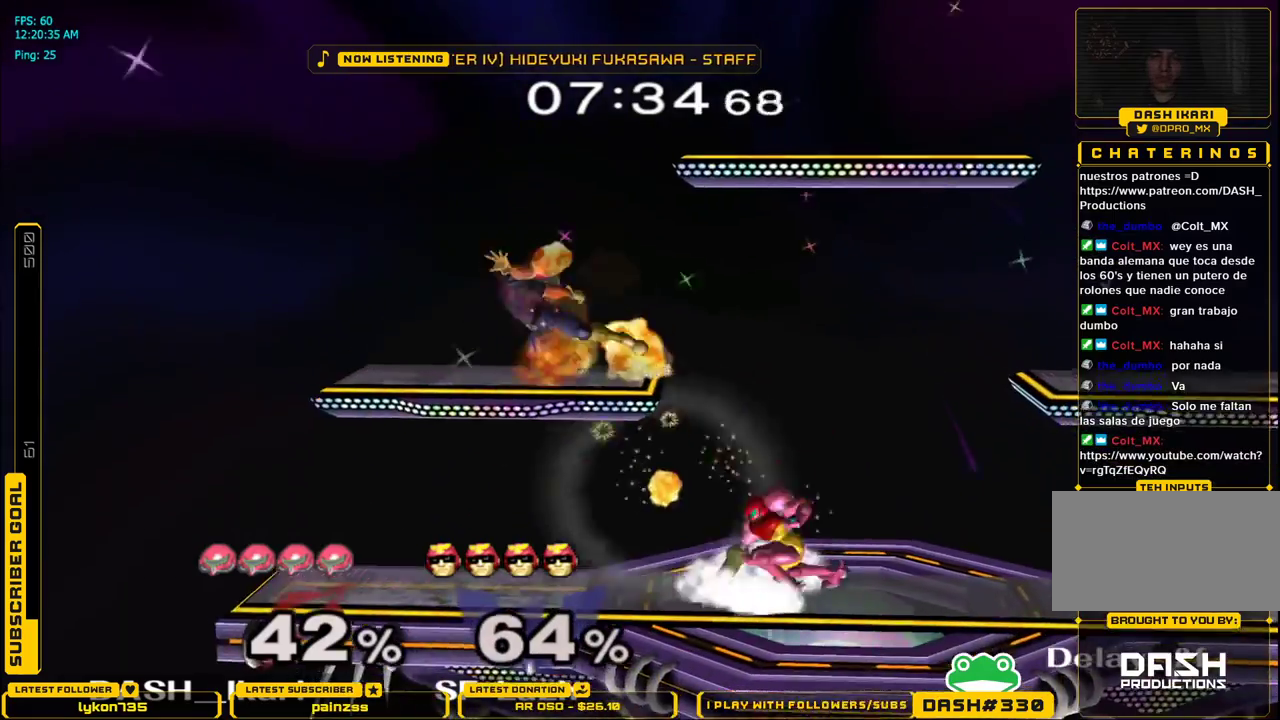
{"buttons": [], "left_stick": "right", "right_stick": "center", "events": [[17, "left_stick", "center"], [167, "left_stick", "left"], [233, "A", "down"], [333, "A", "up"], [350, "left_stick", "center"], [383, "X", "down"], [400, "left_stick", "right"], [433, "X", "up"]]}
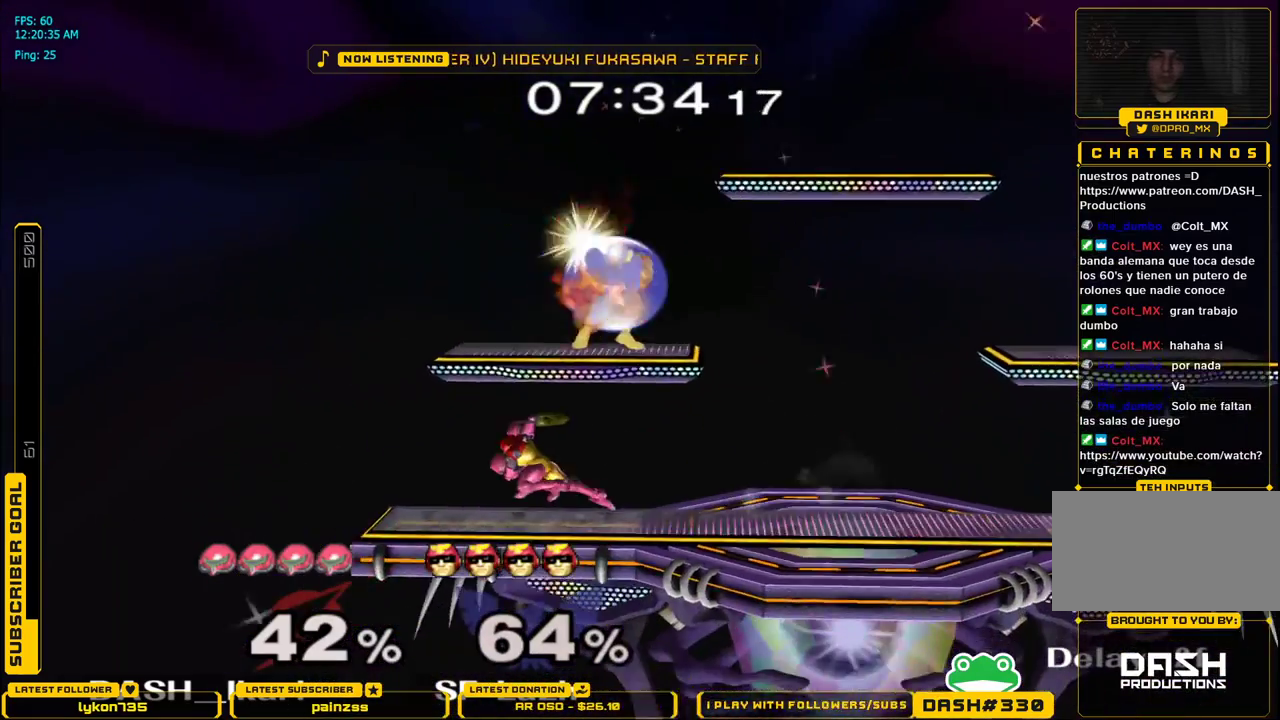
{"buttons": [], "left_stick": "right", "right_stick": "center", "events": [[83, "L1", "down"], [183, "L1", "up"], [250, "left_stick", "center"], [350, "left_stick", "left"], [450, "left_stick", "right"]]}
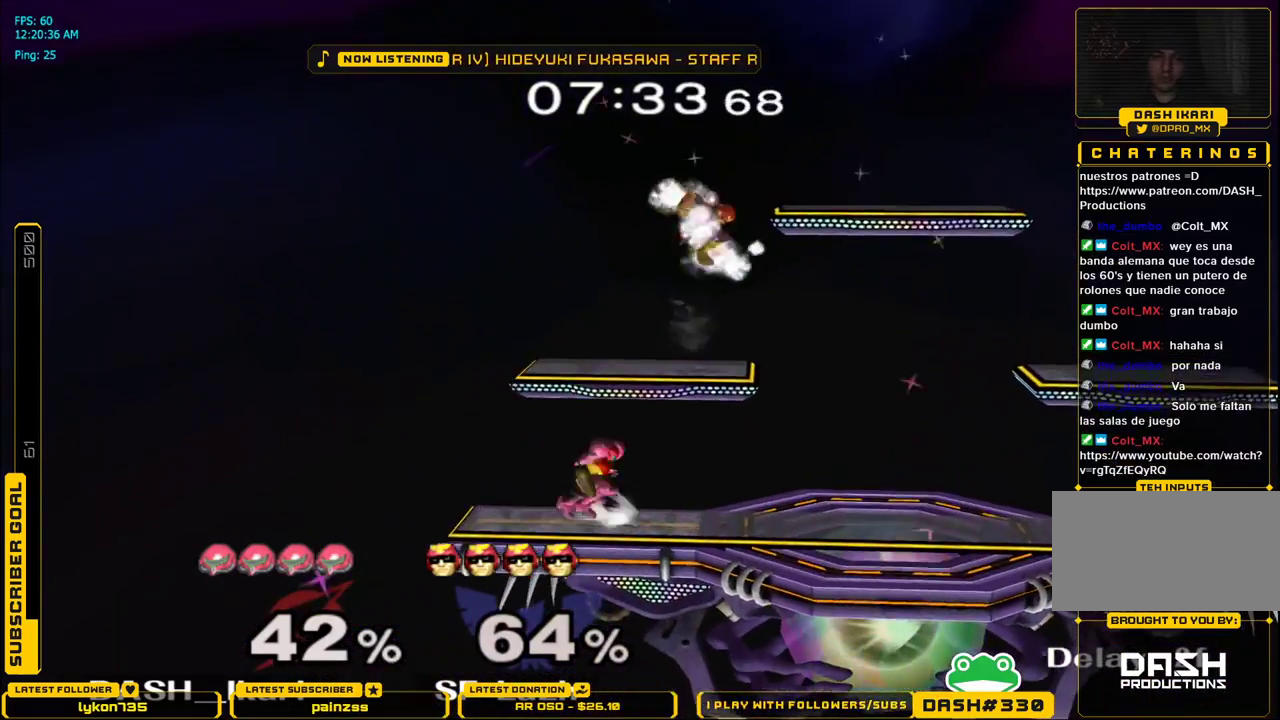
{"buttons": ["X"], "left_stick": "right", "right_stick": "center", "events": [[50, "left_stick", "left"], [150, "left_stick", "right"], [217, "left_stick", "left"], [300, "left_stick", "right"], [367, "X", "down"], [433, "X", "up"], [483, "X", "down"]]}
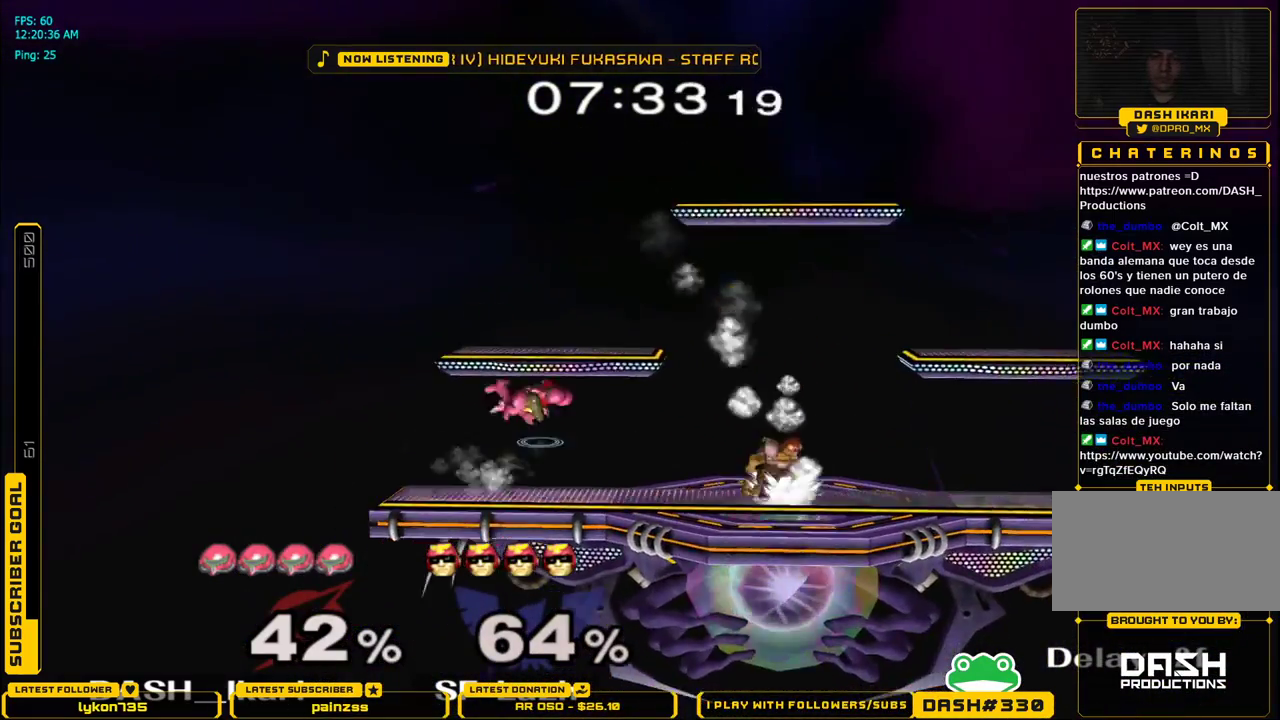
{"buttons": [], "left_stick": "right", "right_stick": "center", "events": [[133, "X", "up"], [167, "L1", "down"], [167, "left_stick", "down-right"], [267, "L1", "up"], [267, "left_stick", "center"], [417, "left_stick", "right"]]}
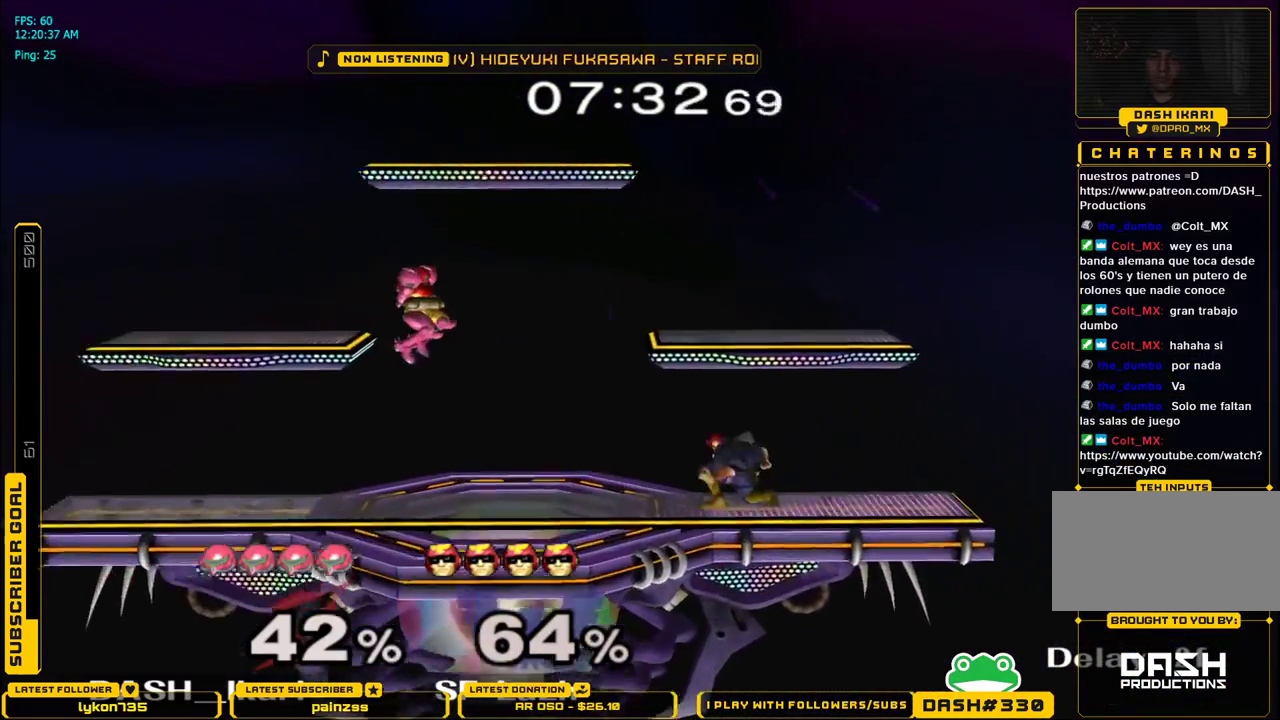
{"buttons": [], "left_stick": "center", "right_stick": "center", "events": [[17, "left_stick", "center"], [133, "right_stick", "right"], [350, "left_stick", "down-right"], [367, "L1", "down"], [450, "right_stick", "center"], [467, "left_stick", "center"], [483, "L1", "up"]]}
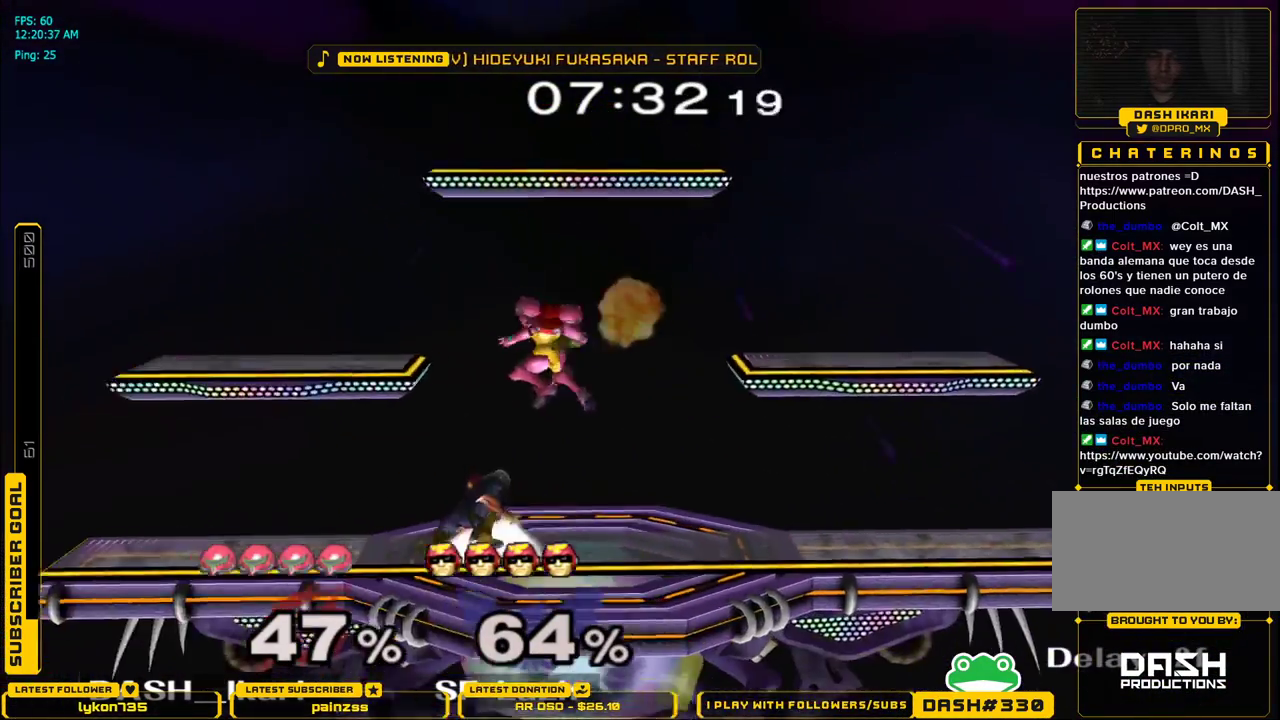
{"buttons": [], "left_stick": "down-right", "right_stick": "center", "events": [[250, "left_stick", "down"], [317, "left_stick", "down-right"]]}
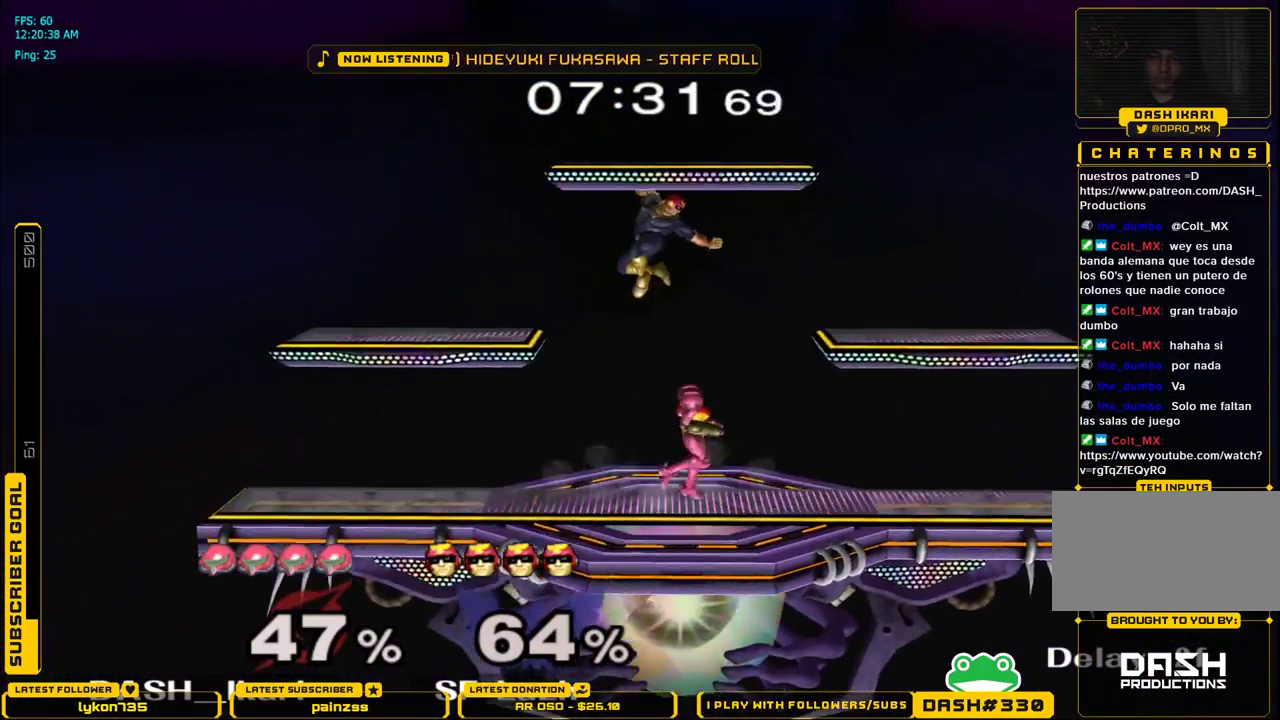
{"buttons": ["L1"], "left_stick": "right", "right_stick": "center", "events": [[83, "L1", "down"], [267, "left_stick", "right"]]}
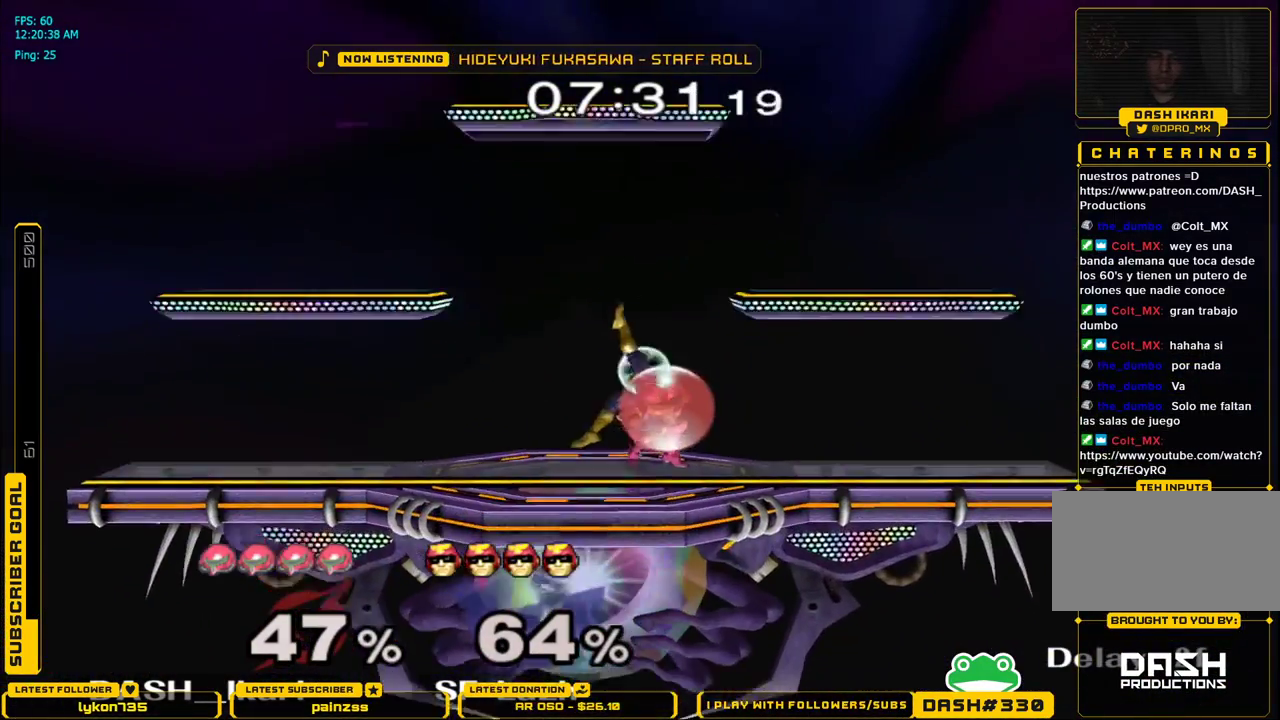
{"buttons": ["B"], "left_stick": "down", "right_stick": "center", "events": [[117, "L1", "up"], [167, "X", "down"], [200, "L1", "down"], [200, "X", "up"], [200, "left_stick", "down-left"], [300, "L1", "up"], [317, "left_stick", "down"], [383, "B", "down"], [450, "B", "up"], [500, "B", "down"]]}
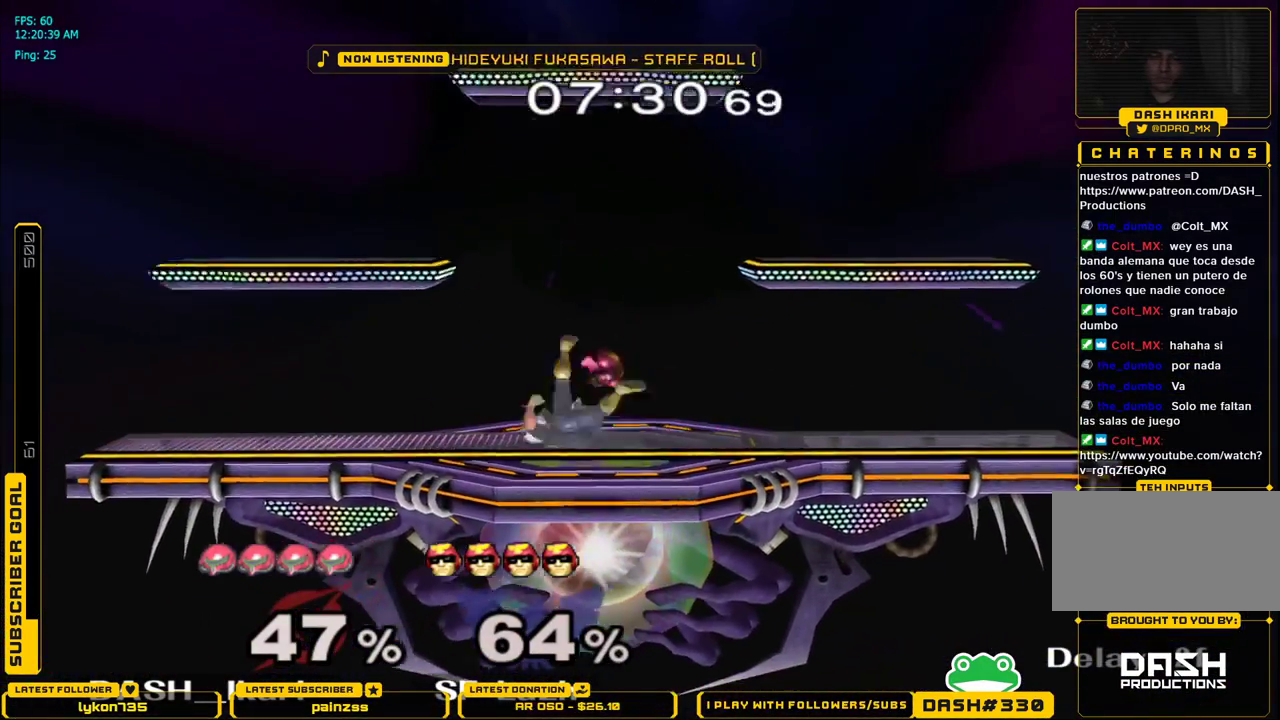
{"buttons": [], "left_stick": "left", "right_stick": "center", "events": [[50, "B", "up"], [83, "B", "down"], [150, "B", "up"], [167, "left_stick", "down-right"], [200, "B", "down"], [250, "B", "up"], [367, "left_stick", "right"], [500, "left_stick", "left"]]}
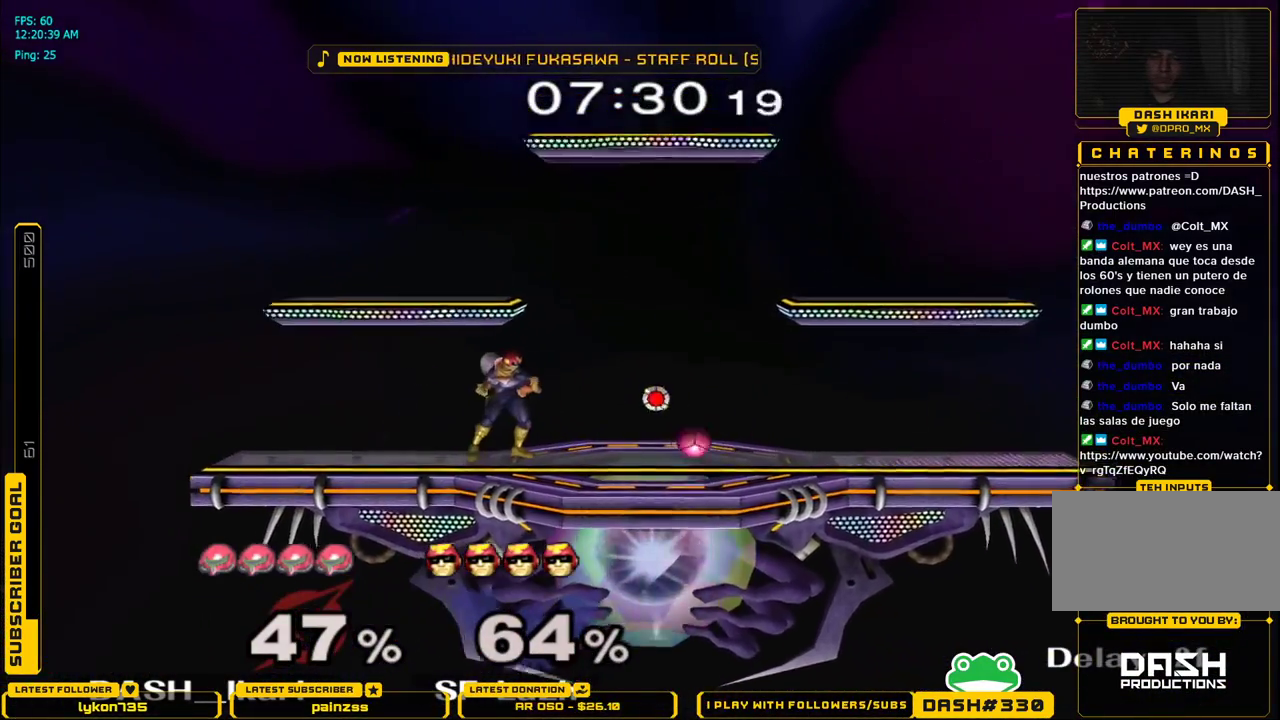
{"buttons": [], "left_stick": "right", "right_stick": "center", "events": [[50, "left_stick", "down-right"], [117, "left_stick", "center"], [317, "left_stick", "right"], [383, "X", "down"], [450, "X", "up"]]}
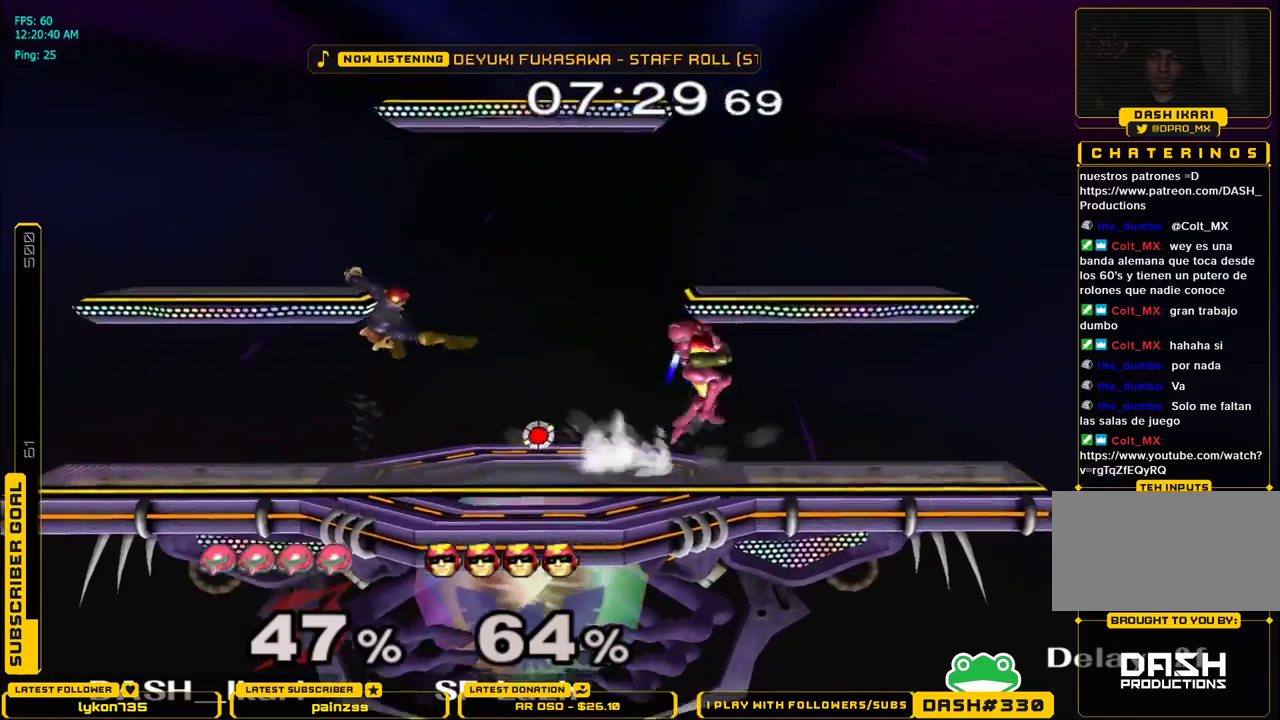
{"buttons": ["B"], "left_stick": "left", "right_stick": "center", "events": [[17, "X", "down"], [150, "left_stick", "down-right"], [200, "L1", "down"], [233, "X", "up"], [250, "left_stick", "center"], [283, "L1", "up"], [317, "left_stick", "down"], [417, "left_stick", "center"], [467, "left_stick", "left"], [483, "B", "down"]]}
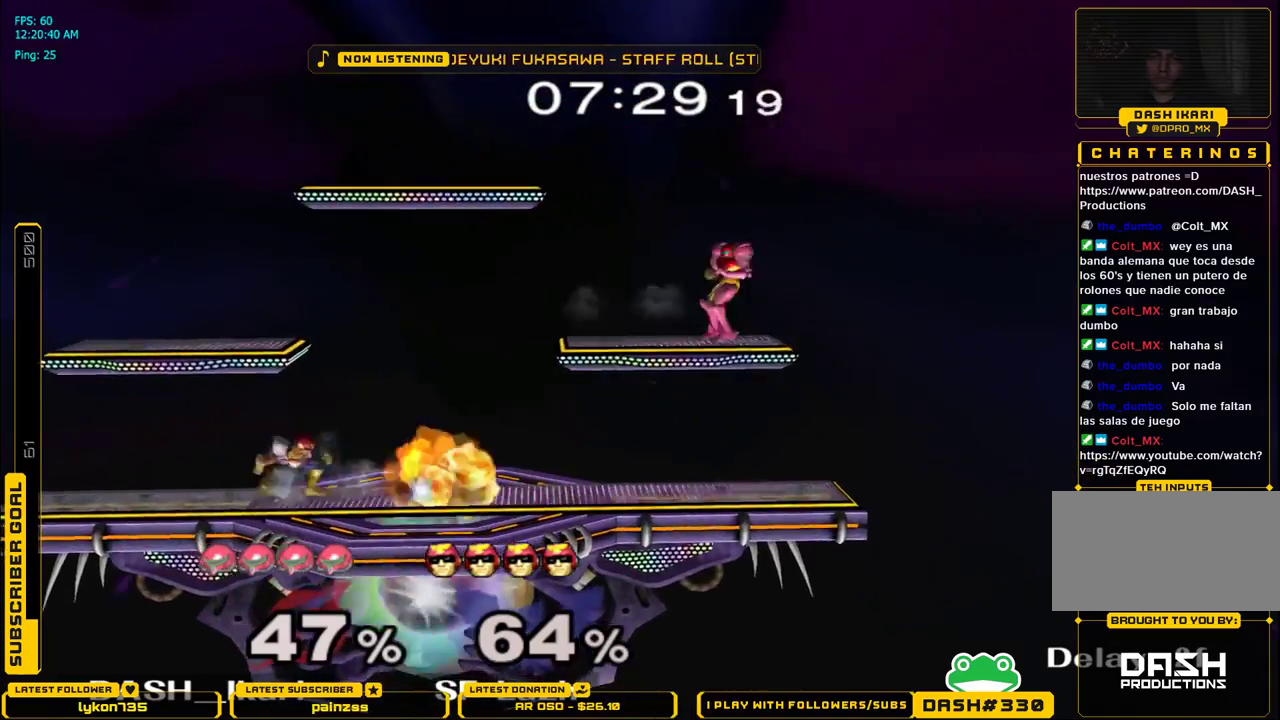
{"buttons": ["L1"], "left_stick": "left", "right_stick": "center", "events": [[100, "B", "up"], [167, "left_stick", "center"], [433, "left_stick", "left"], [450, "L1", "down"]]}
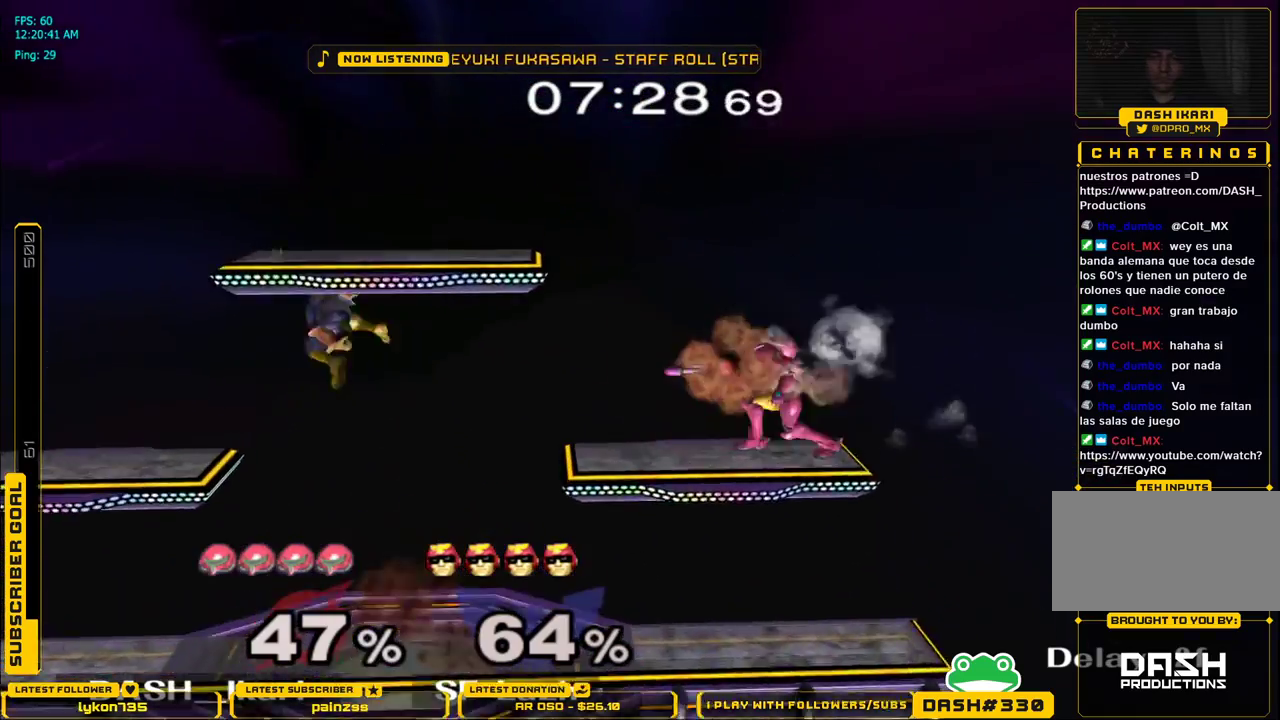
{"buttons": ["B"], "left_stick": "left", "right_stick": "center", "events": [[350, "L1", "up"], [350, "left_stick", "down"], [400, "left_stick", "center"], [467, "B", "down"], [467, "left_stick", "left"]]}
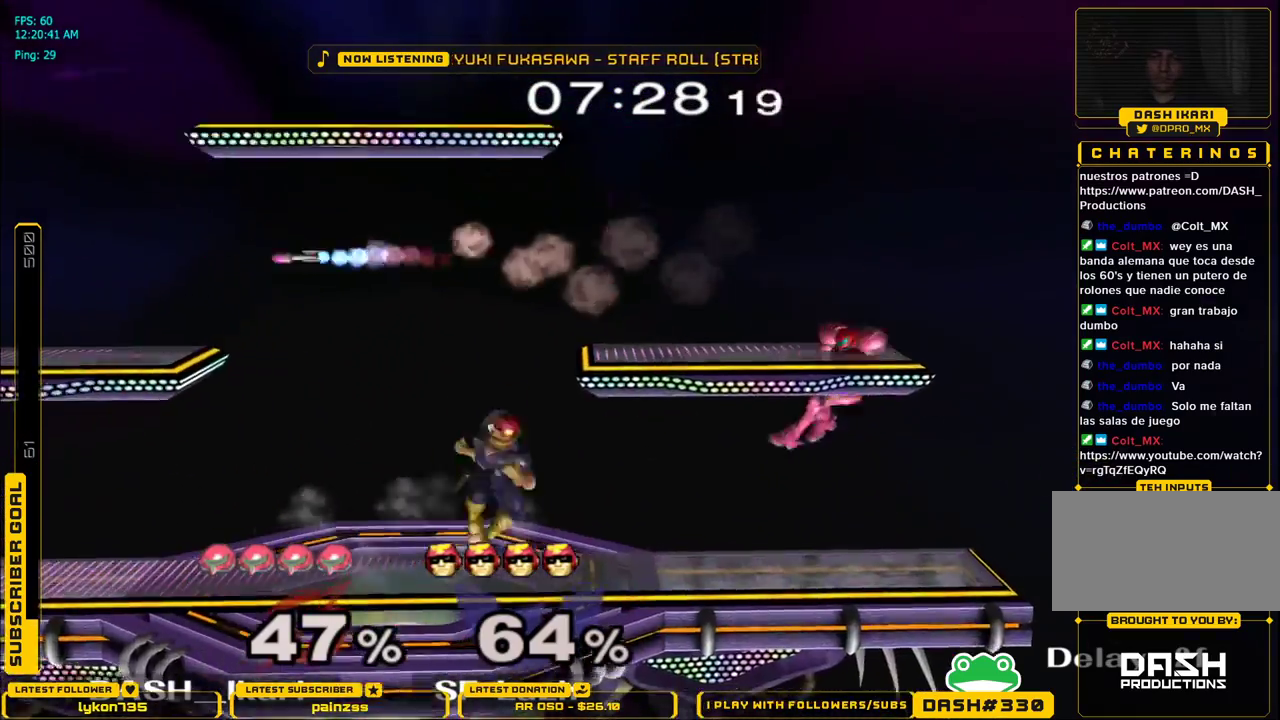
{"buttons": ["A"], "left_stick": "center", "right_stick": "center", "events": [[67, "B", "up"], [150, "left_stick", "center"], [317, "left_stick", "left"], [367, "X", "down"], [417, "X", "up"], [433, "A", "down"], [433, "left_stick", "center"]]}
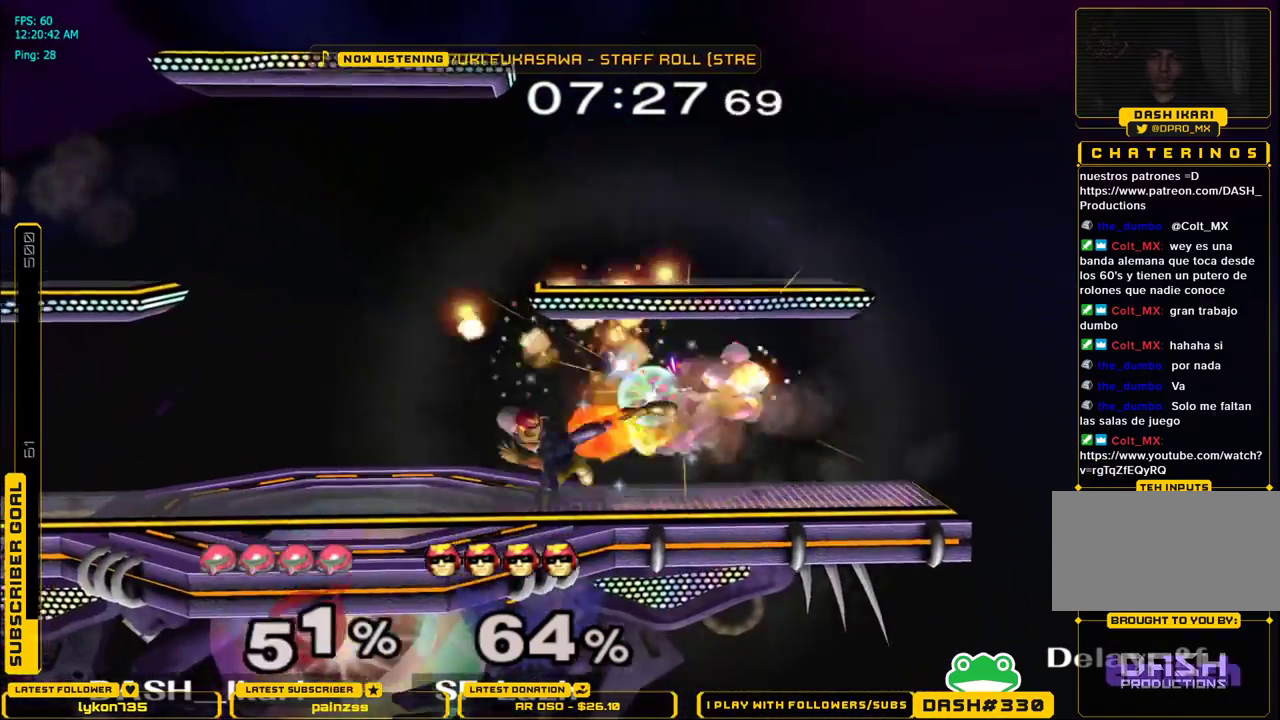
{"buttons": [], "left_stick": "center", "right_stick": "center", "events": [[133, "A", "up"]]}
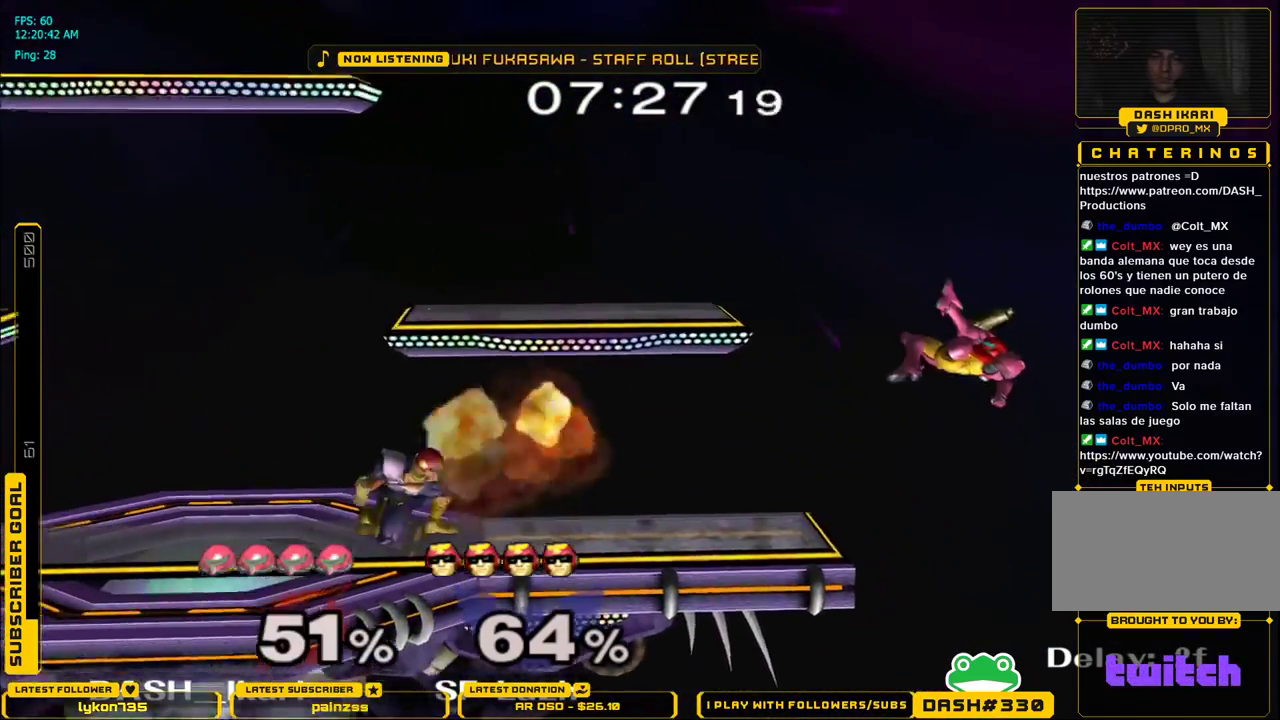
{"buttons": [], "left_stick": "center", "right_stick": "center", "events": [[17, "left_stick", "left"], [50, "X", "down"], [100, "X", "up"], [167, "X", "down"], [300, "left_stick", "center"], [317, "X", "up"]]}
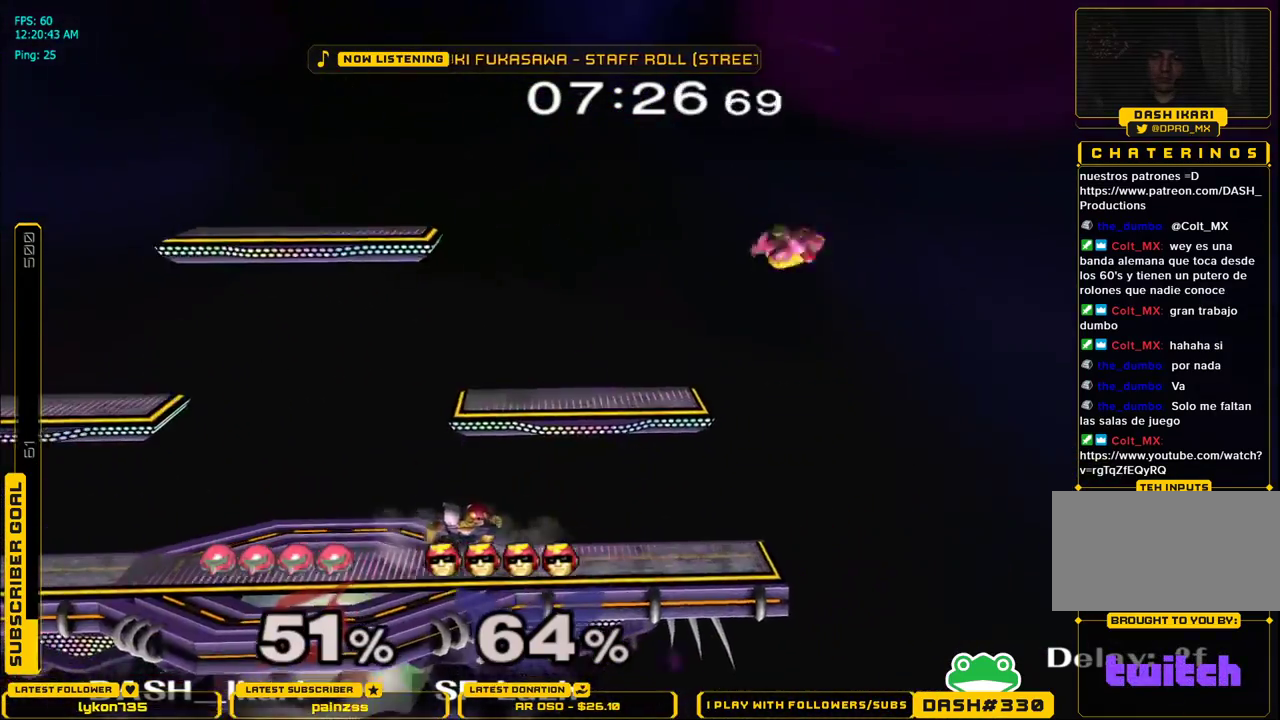
{"buttons": [], "left_stick": "left", "right_stick": "center", "events": [[50, "left_stick", "down"], [167, "left_stick", "center"], [217, "left_stick", "left"], [233, "B", "down"], [317, "B", "up"]]}
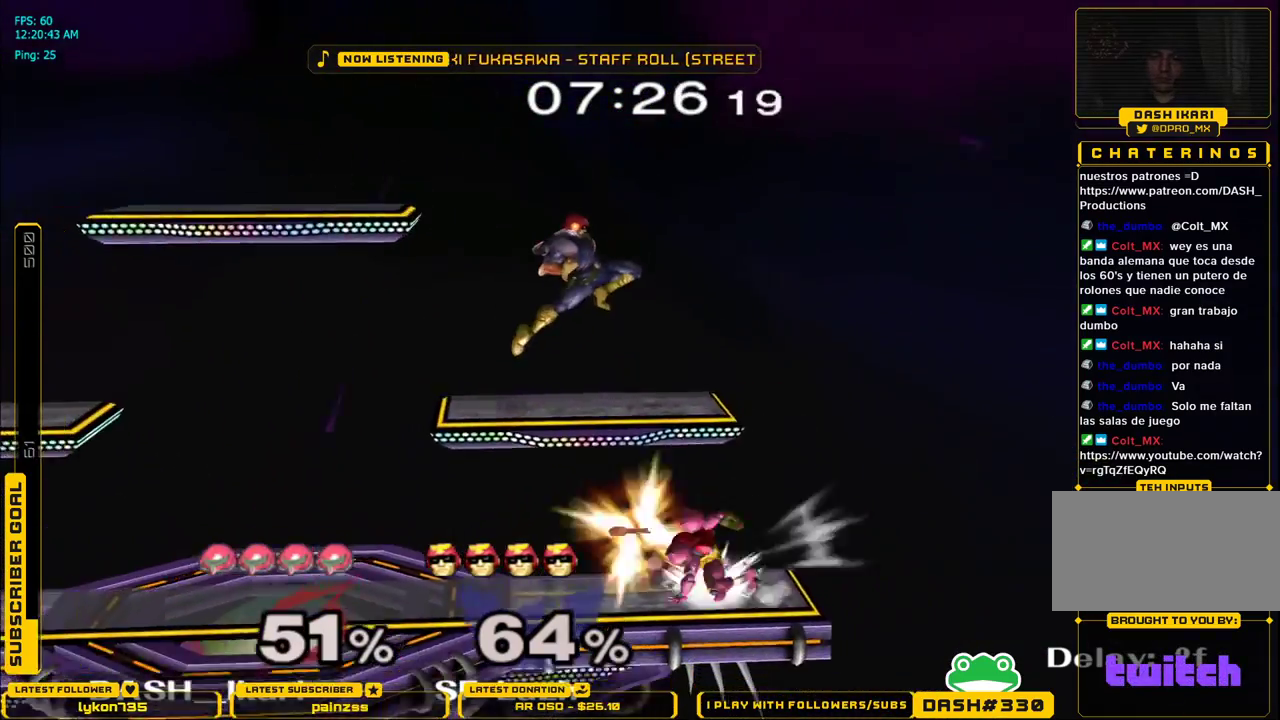
{"buttons": [], "left_stick": "center", "right_stick": "center", "events": [[50, "left_stick", "center"], [100, "left_stick", "left"], [133, "X", "down"], [217, "right_stick", "up"], [267, "left_stick", "center"], [317, "left_stick", "left"], [400, "right_stick", "center"], [433, "X", "up"], [467, "left_stick", "center"]]}
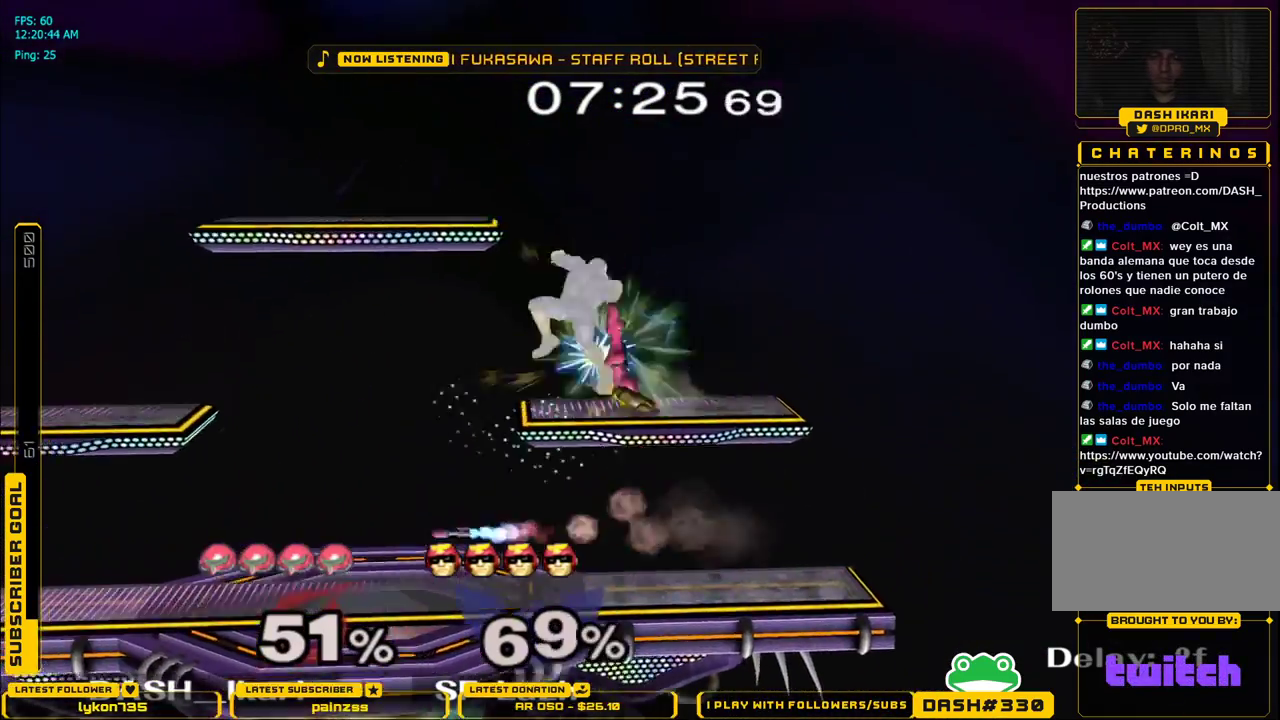
{"buttons": [], "left_stick": "left", "right_stick": "center", "events": [[17, "A", "down"], [100, "A", "up"], [133, "A", "down"], [150, "left_stick", "left"], [217, "A", "up"], [233, "A", "down"], [350, "A", "up"]]}
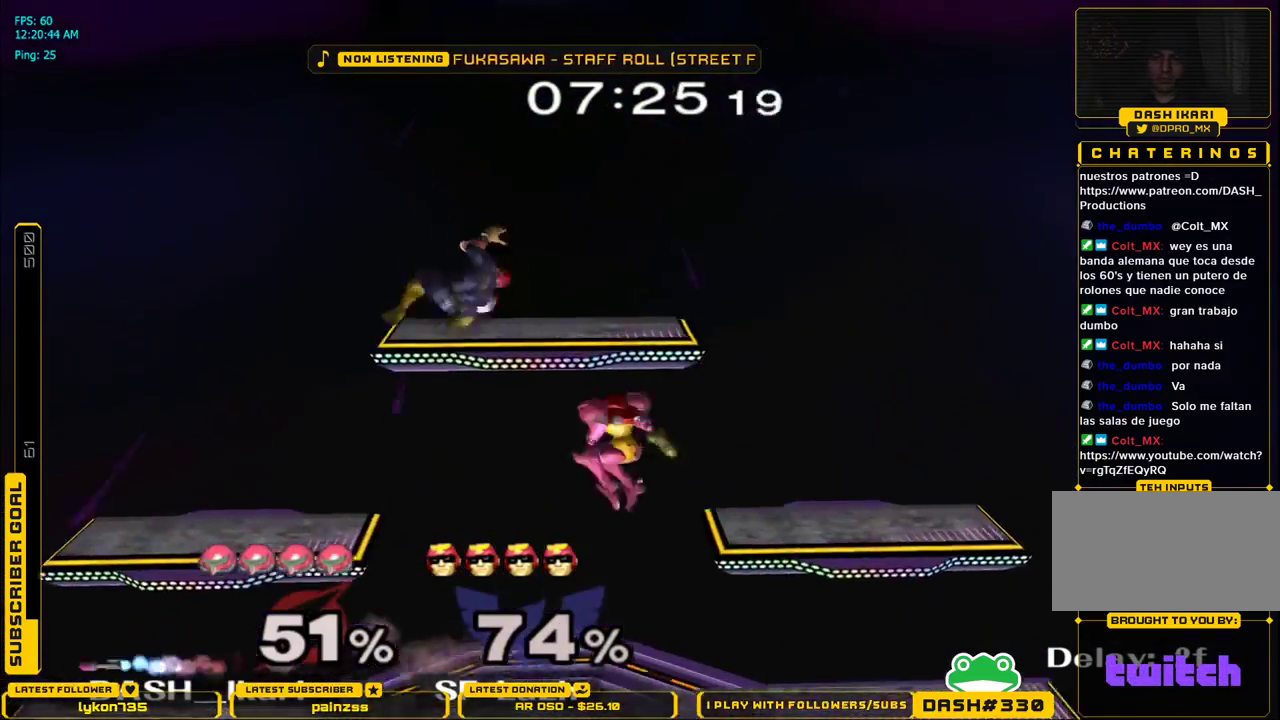
{"buttons": [], "left_stick": "center", "right_stick": "center", "events": [[17, "left_stick", "down"], [150, "left_stick", "left"], [217, "L1", "down"], [317, "L1", "up"], [367, "left_stick", "center"]]}
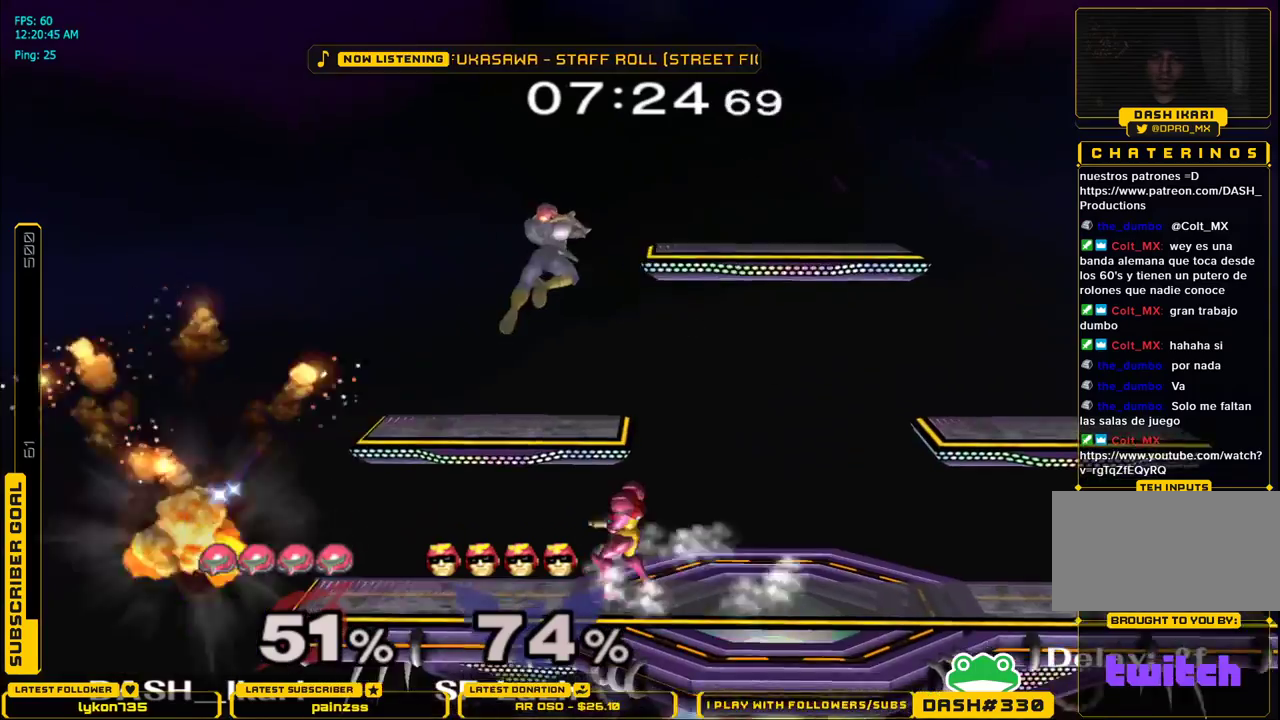
{"buttons": ["X"], "left_stick": "center", "right_stick": "center", "events": [[83, "X", "down"], [183, "X", "up"], [250, "X", "down"], [300, "right_stick", "up"], [500, "right_stick", "center"]]}
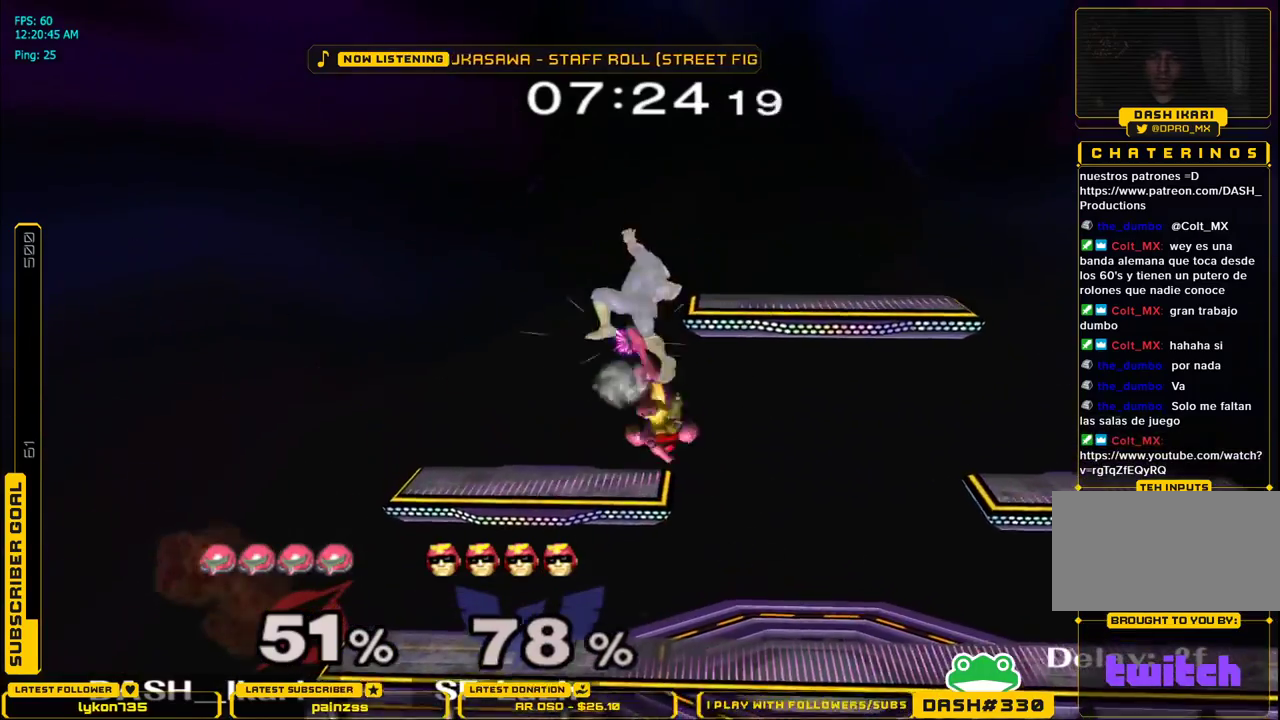
{"buttons": [], "left_stick": "right", "right_stick": "center", "events": [[133, "X", "up"], [167, "A", "down"], [267, "A", "up"], [317, "X", "down"], [317, "left_stick", "right"], [417, "X", "up"]]}
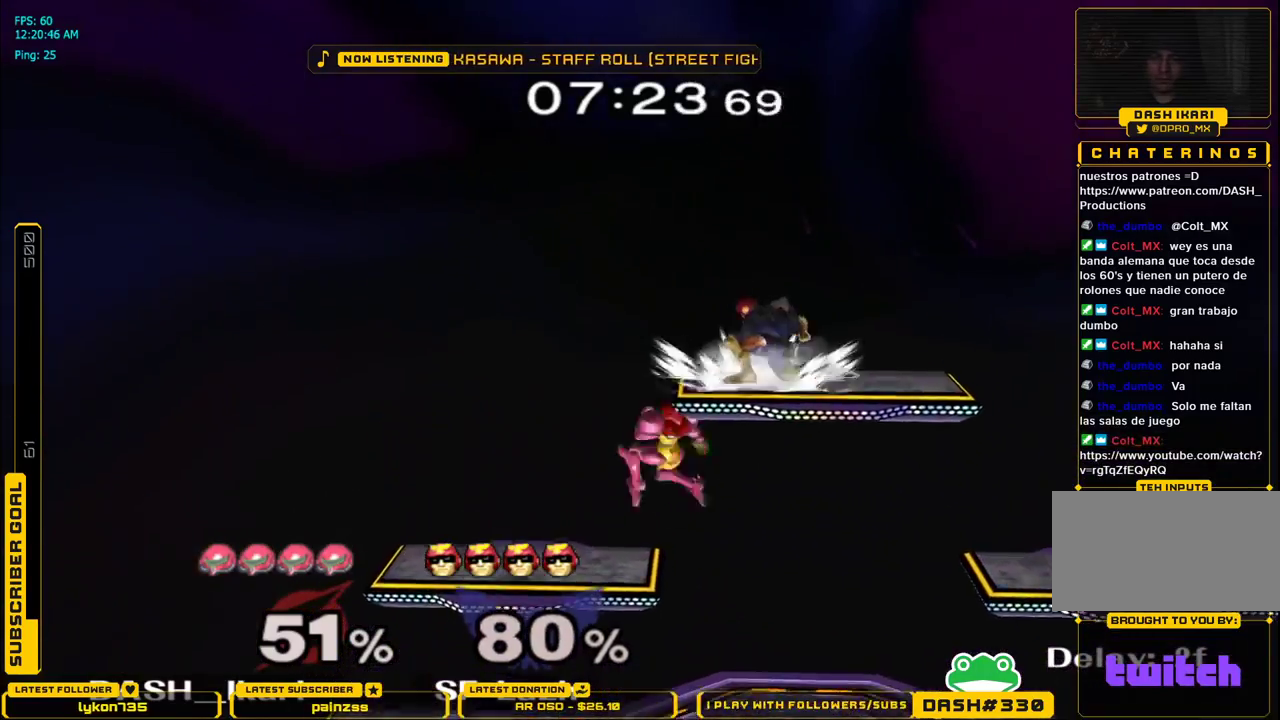
{"buttons": [], "left_stick": "right", "right_stick": "center", "events": [[100, "left_stick", "down"], [183, "left_stick", "down-right"], [283, "L1", "down"], [400, "L1", "up"], [400, "left_stick", "center"], [500, "left_stick", "right"]]}
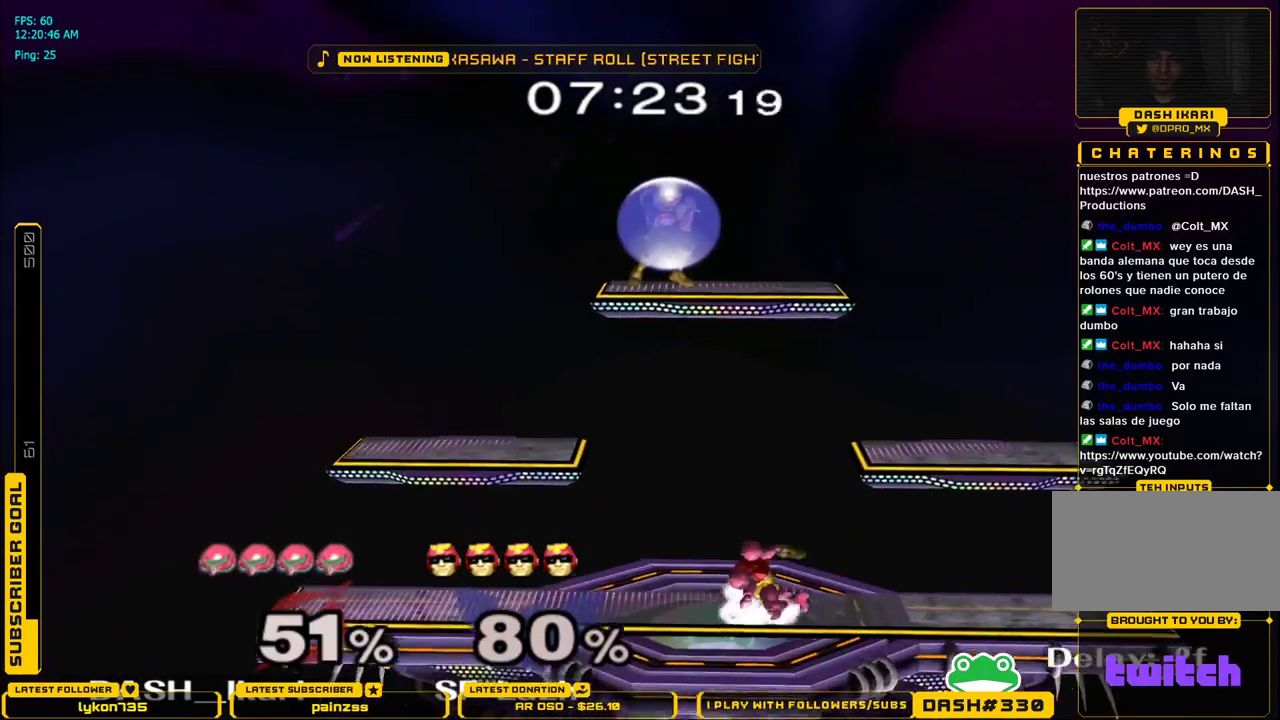
{"buttons": ["X", "L1"], "left_stick": "down-right", "right_stick": "center", "events": [[50, "X", "down"], [117, "X", "up"], [167, "X", "down"], [467, "left_stick", "down-right"], [483, "L1", "down"]]}
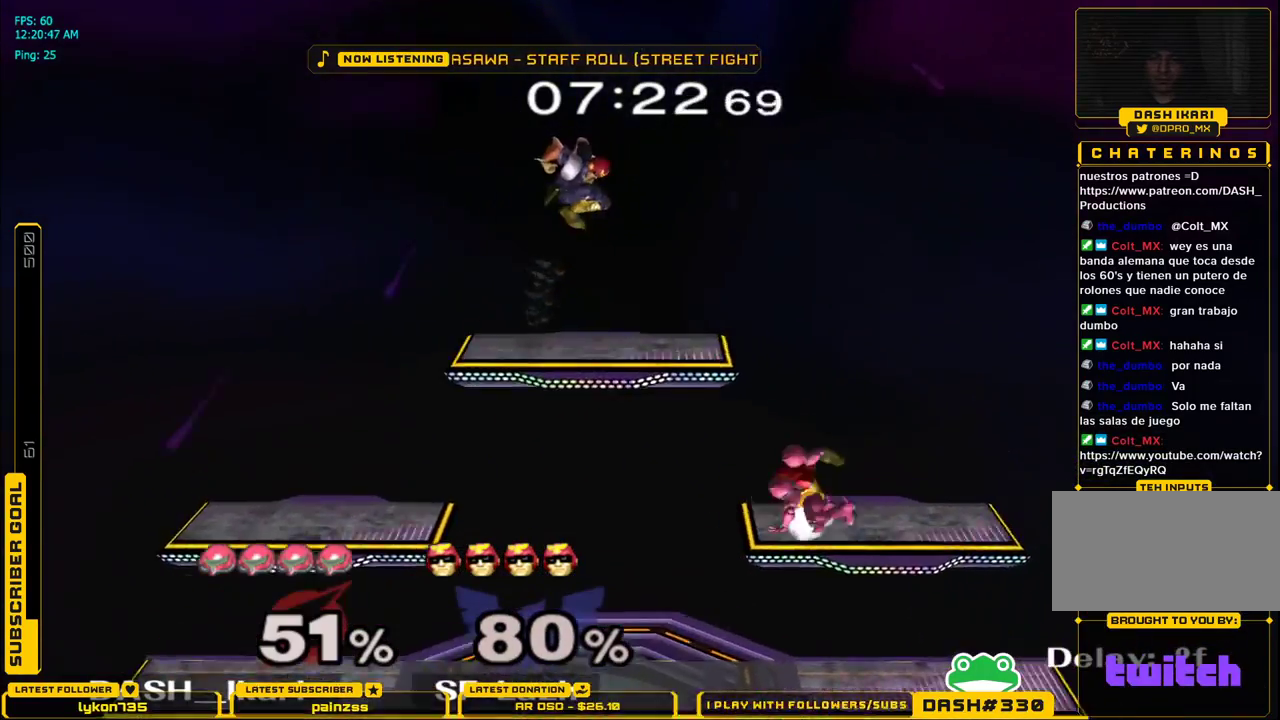
{"buttons": [], "left_stick": "center", "right_stick": "center", "events": [[33, "X", "up"], [67, "left_stick", "center"], [100, "L1", "up"], [150, "left_stick", "down"], [217, "left_stick", "center"], [283, "left_stick", "left"], [300, "B", "down"], [433, "B", "up"], [467, "left_stick", "center"]]}